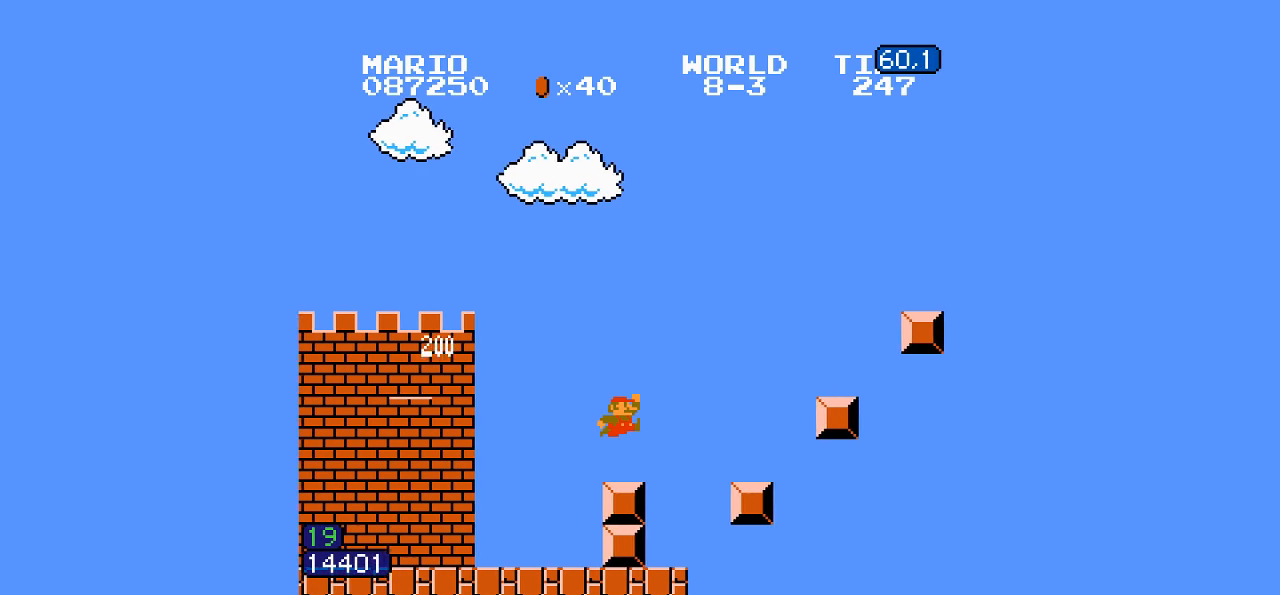
Gameplay with a controller (Nintendo layout); each line is a JSON object with the inputs held at the frame after it. "events" lists button and stick changes between this image and that frame as [ms after this image, input, new state], when the widget could be followed in between. Not read: L3 R3.
{"buttons": ["A", "B", "DPAD_RIGHT"], "events": [[483, "DPAD_LEFT", "down"], [483, "DPAD_RIGHT", "up"], [500, "A", "down"], [500, "DPAD_LEFT", "up"], [500, "DPAD_RIGHT", "down"]]}
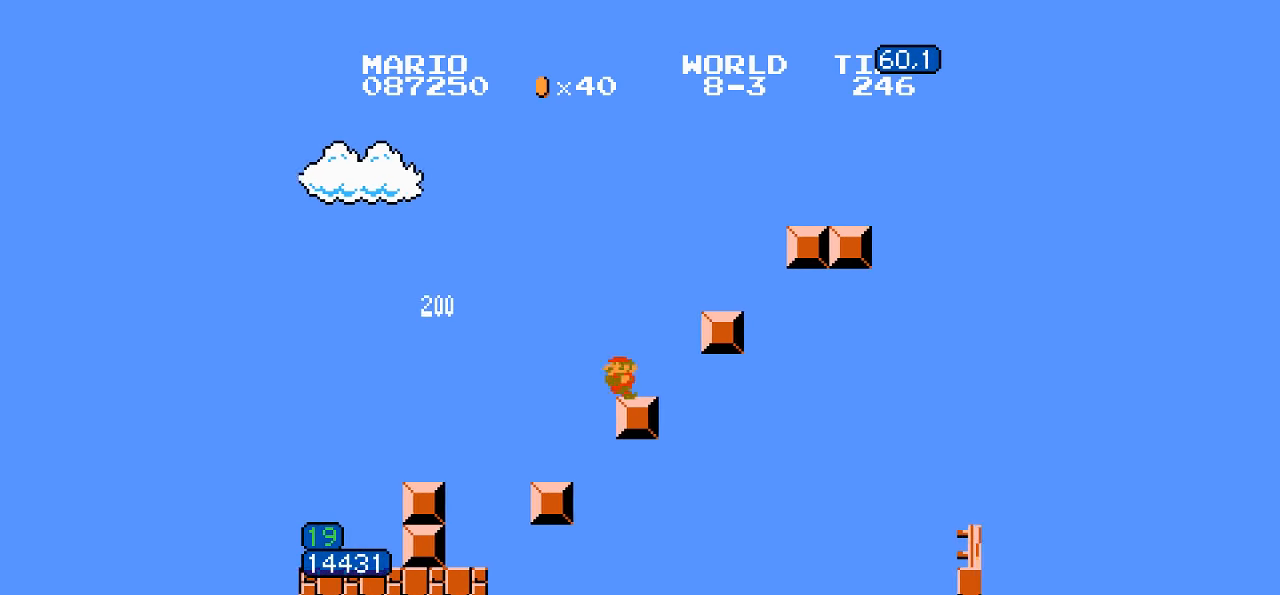
{"buttons": ["B", "DPAD_RIGHT"], "events": [[16, "A", "up"]]}
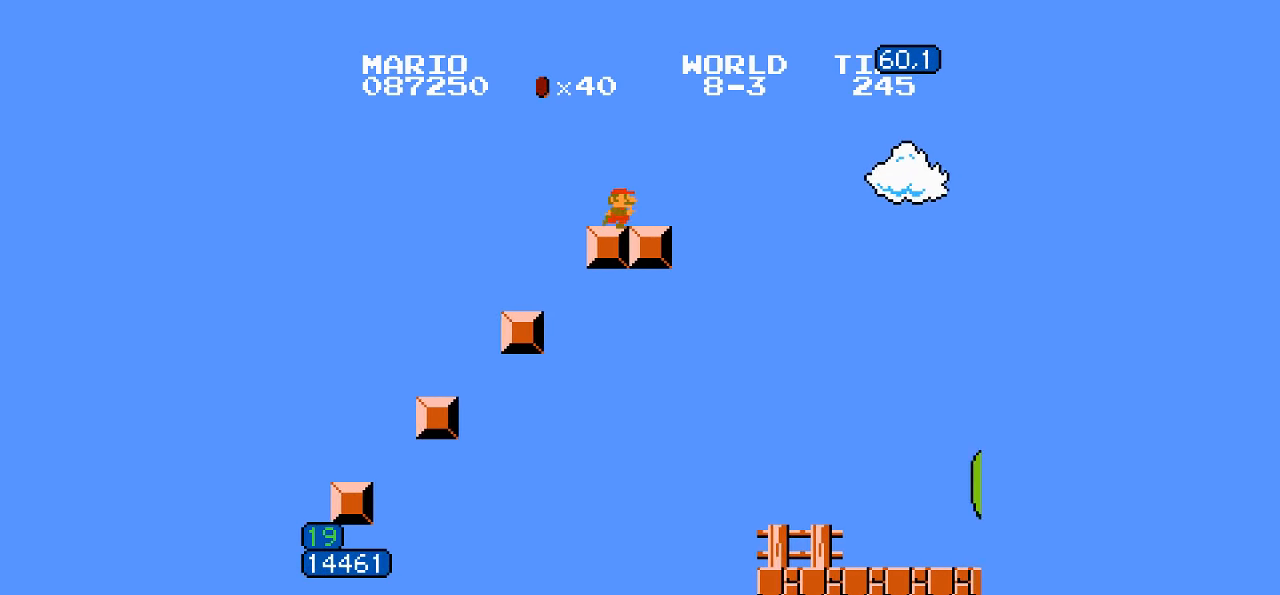
{"buttons": ["B", "DPAD_RIGHT"], "events": [[250, "DPAD_LEFT", "down"], [250, "DPAD_RIGHT", "up"], [350, "DPAD_LEFT", "up"], [350, "DPAD_RIGHT", "down"], [416, "DPAD_LEFT", "down"], [433, "DPAD_LEFT", "up"]]}
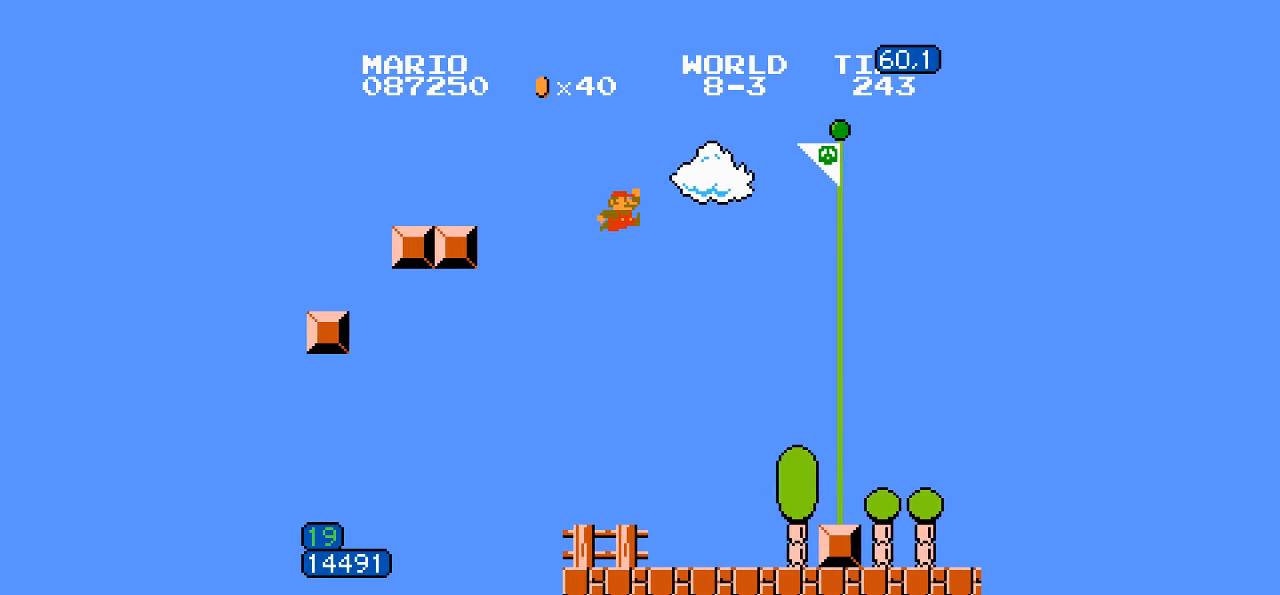
{"buttons": ["B"], "events": [[483, "DPAD_RIGHT", "up"]]}
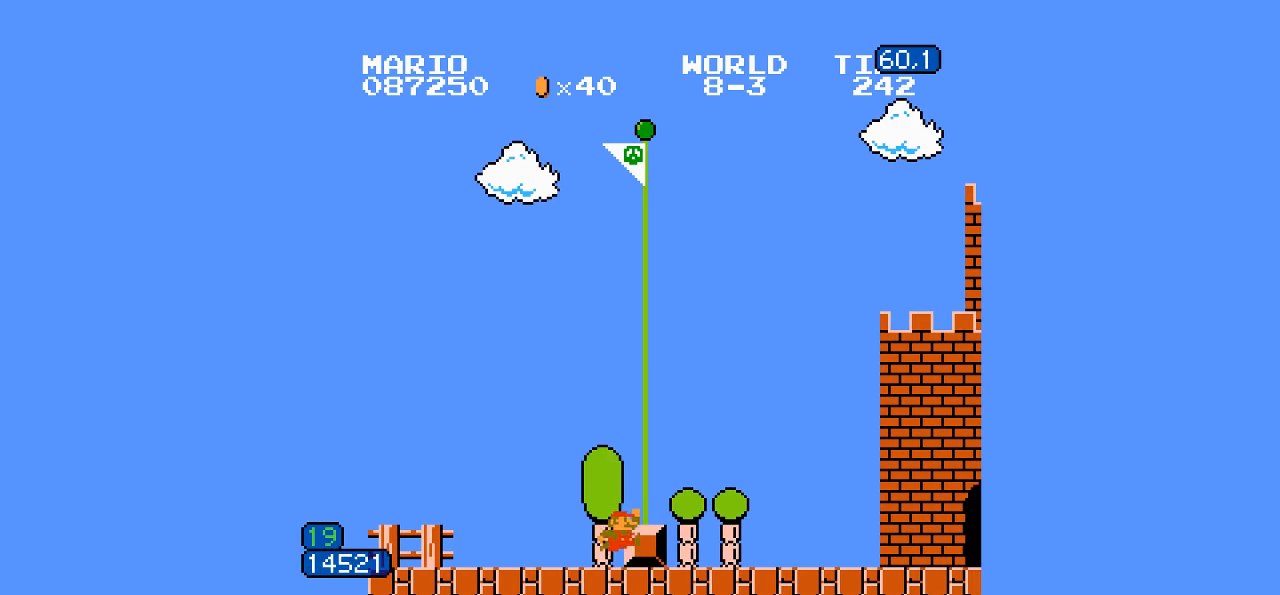
{"buttons": ["DPAD_RIGHT"], "events": [[16, "DPAD_RIGHT", "down"], [33, "A", "down"], [33, "DPAD_RIGHT", "up"], [50, "A", "up"], [66, "DPAD_RIGHT", "down"], [333, "B", "up"]]}
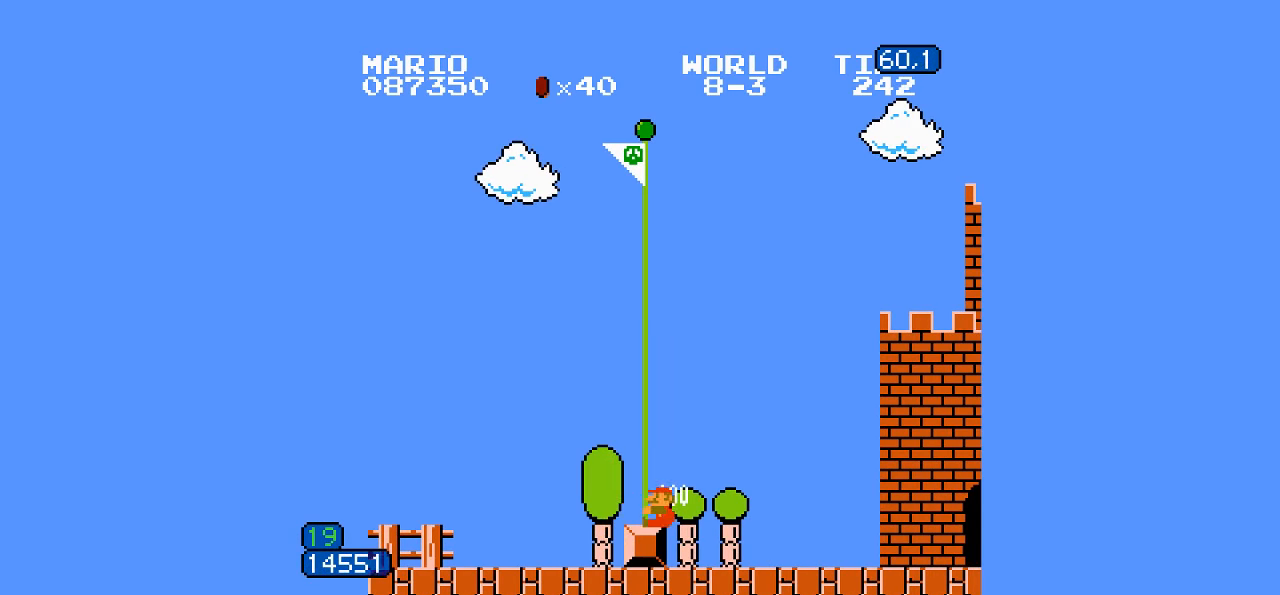
{"buttons": [], "events": [[500, "DPAD_RIGHT", "up"]]}
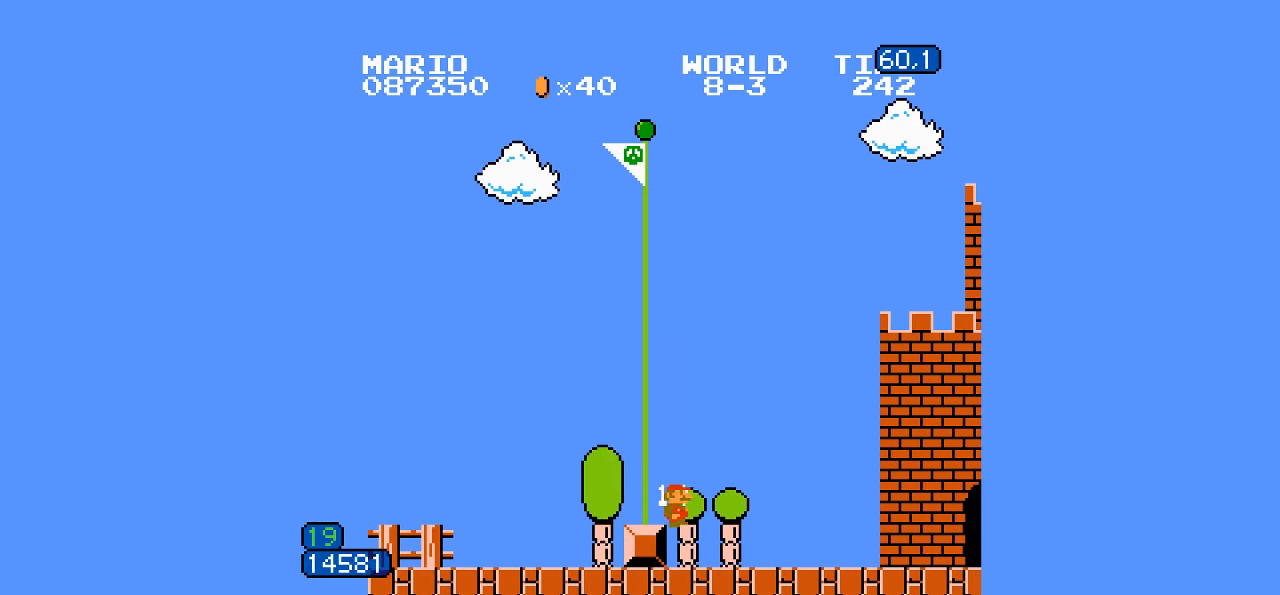
{"buttons": ["B", "DPAD_RIGHT"], "events": [[283, "B", "down"], [283, "DPAD_RIGHT", "down"]]}
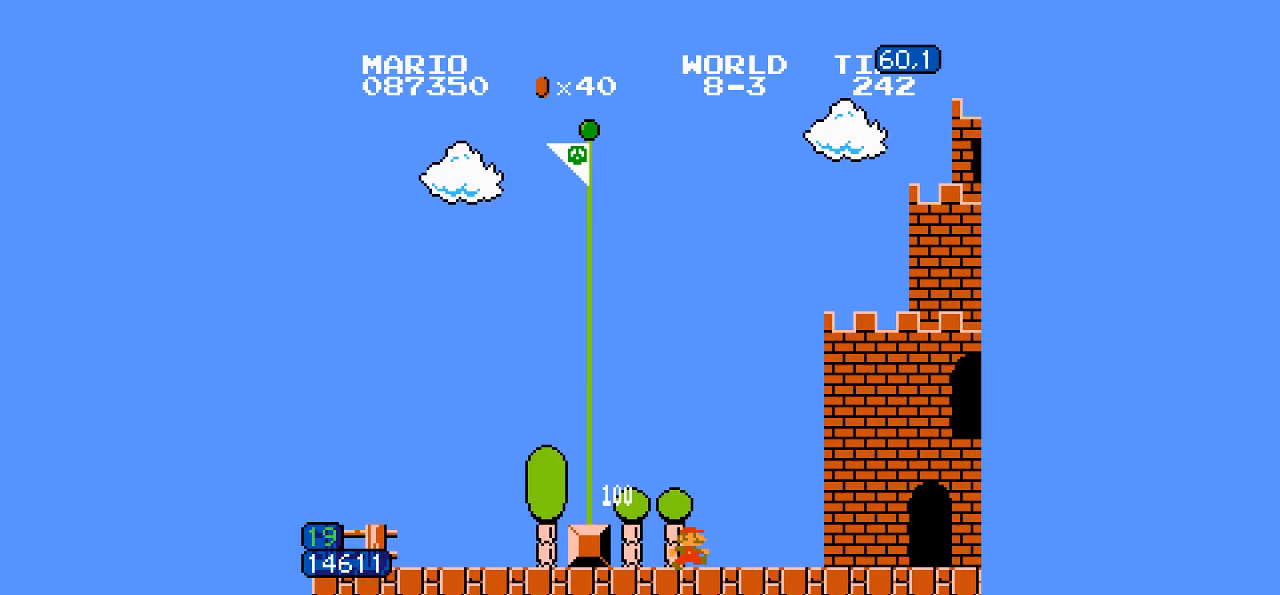
{"buttons": ["B", "DPAD_RIGHT"], "events": []}
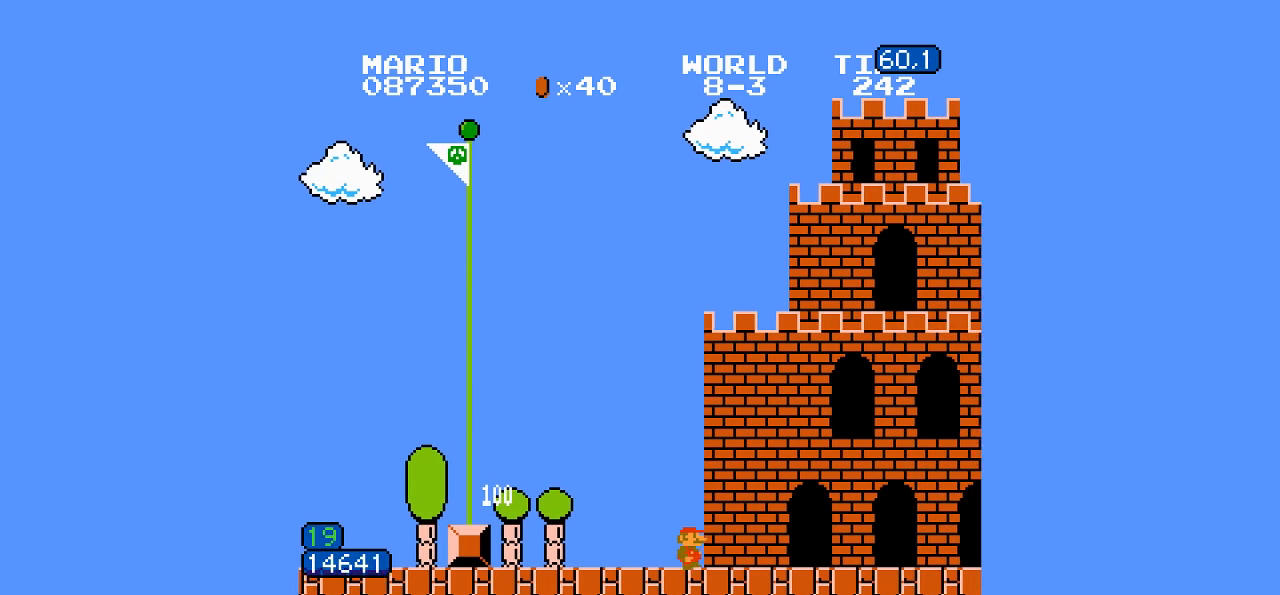
{"buttons": ["B", "DPAD_RIGHT"], "events": []}
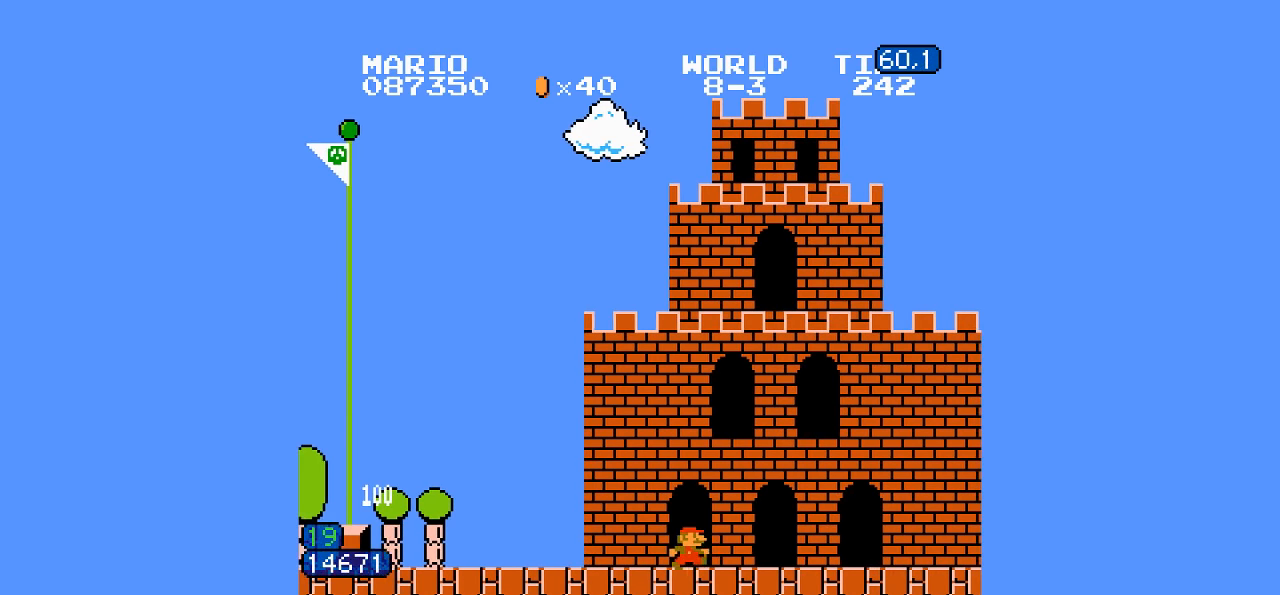
{"buttons": ["B", "DPAD_RIGHT"], "events": []}
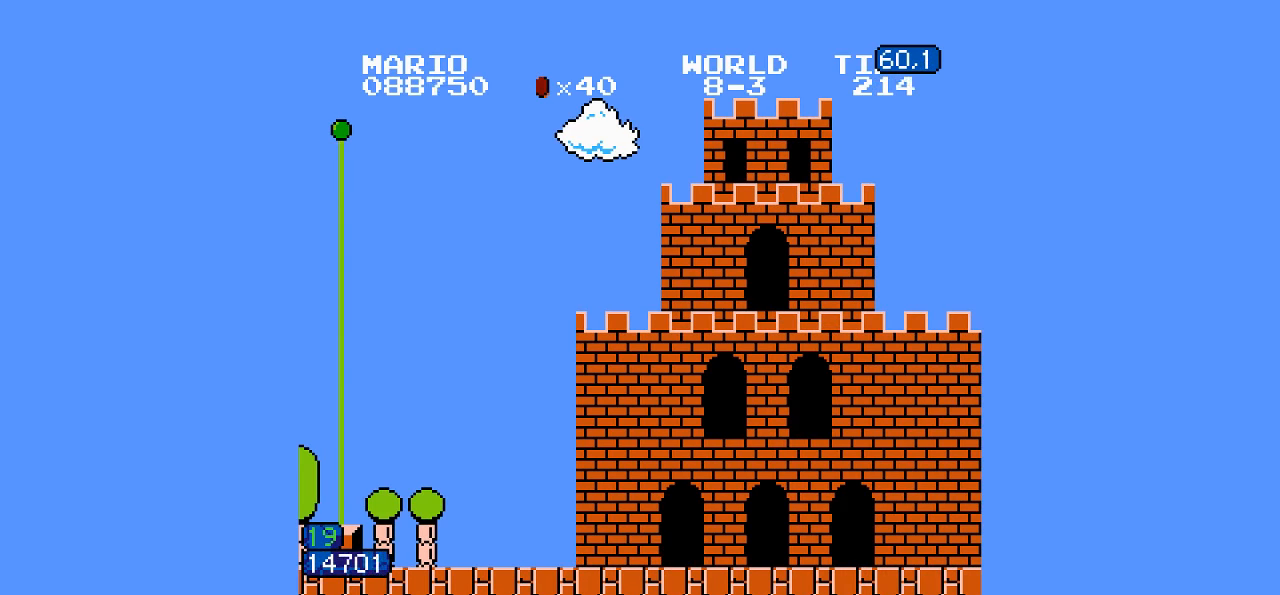
{"buttons": ["B", "DPAD_RIGHT"], "events": []}
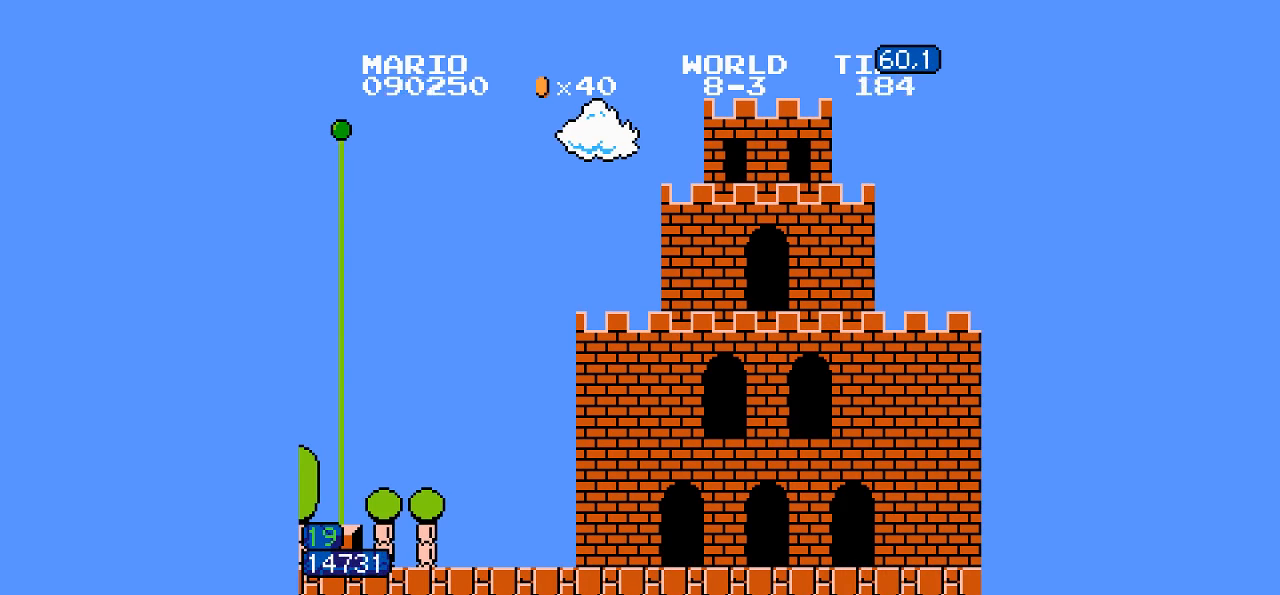
{"buttons": ["B", "DPAD_RIGHT"], "events": []}
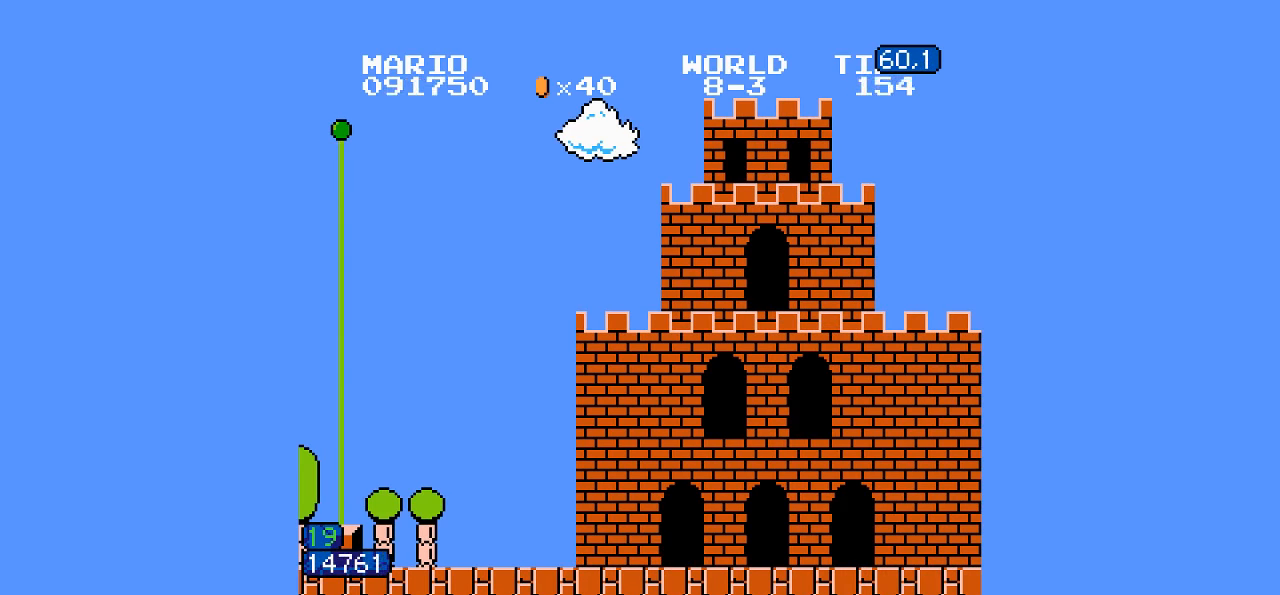
{"buttons": ["B", "DPAD_RIGHT"], "events": []}
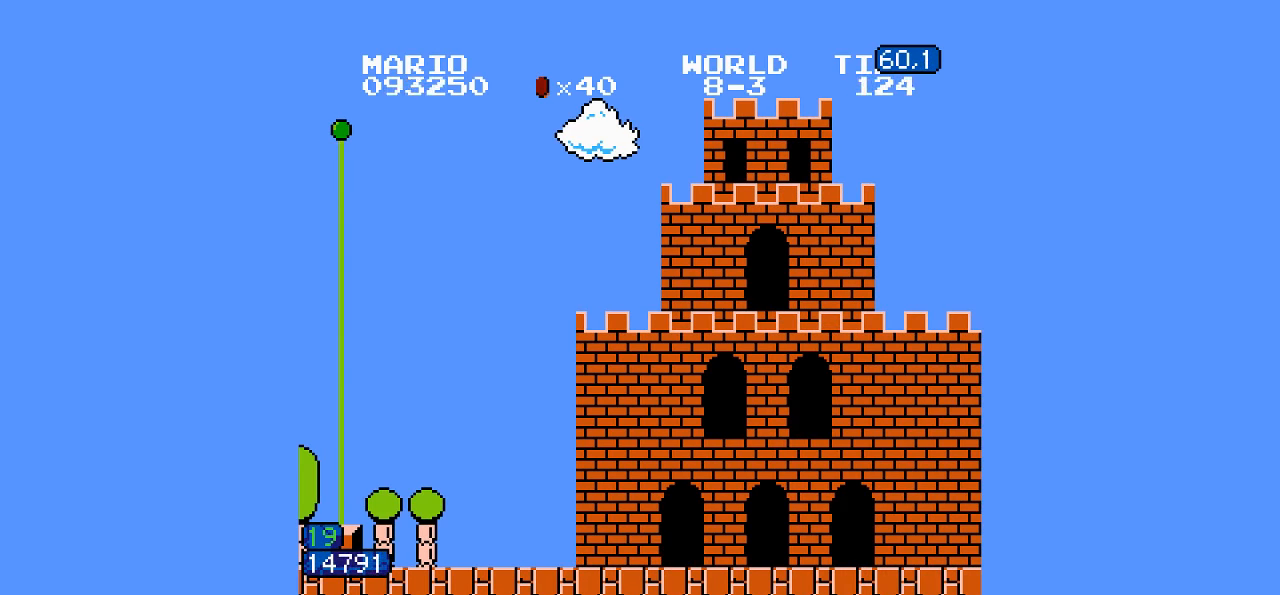
{"buttons": ["B", "DPAD_RIGHT"], "events": []}
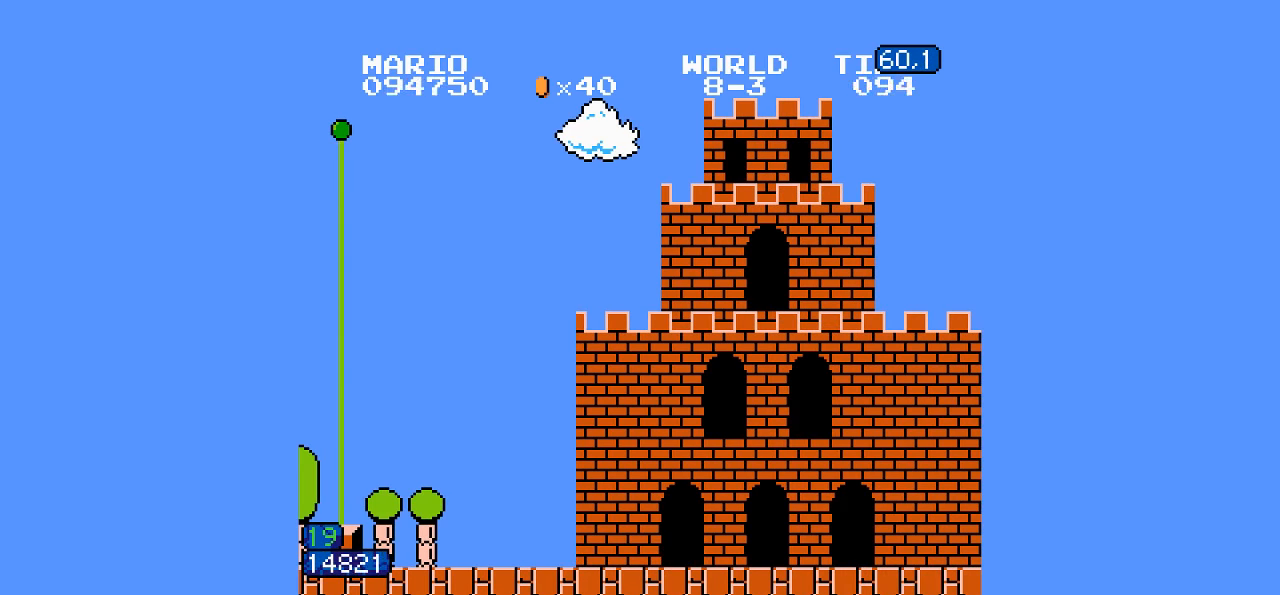
{"buttons": ["B", "DPAD_RIGHT"], "events": []}
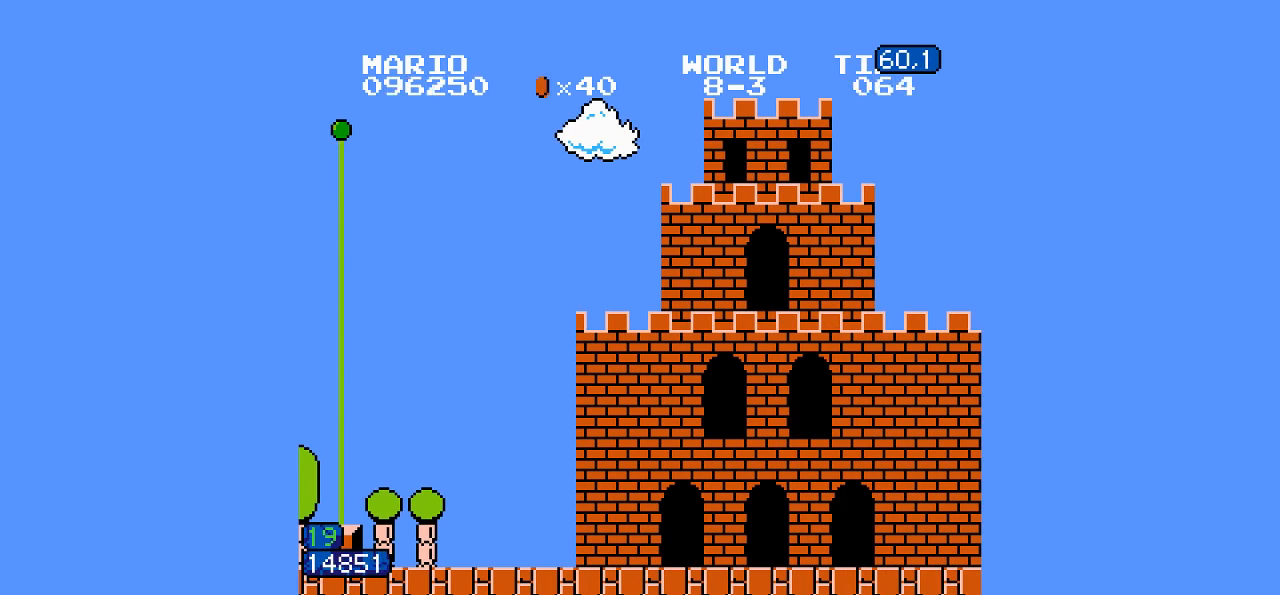
{"buttons": ["B", "DPAD_RIGHT"], "events": []}
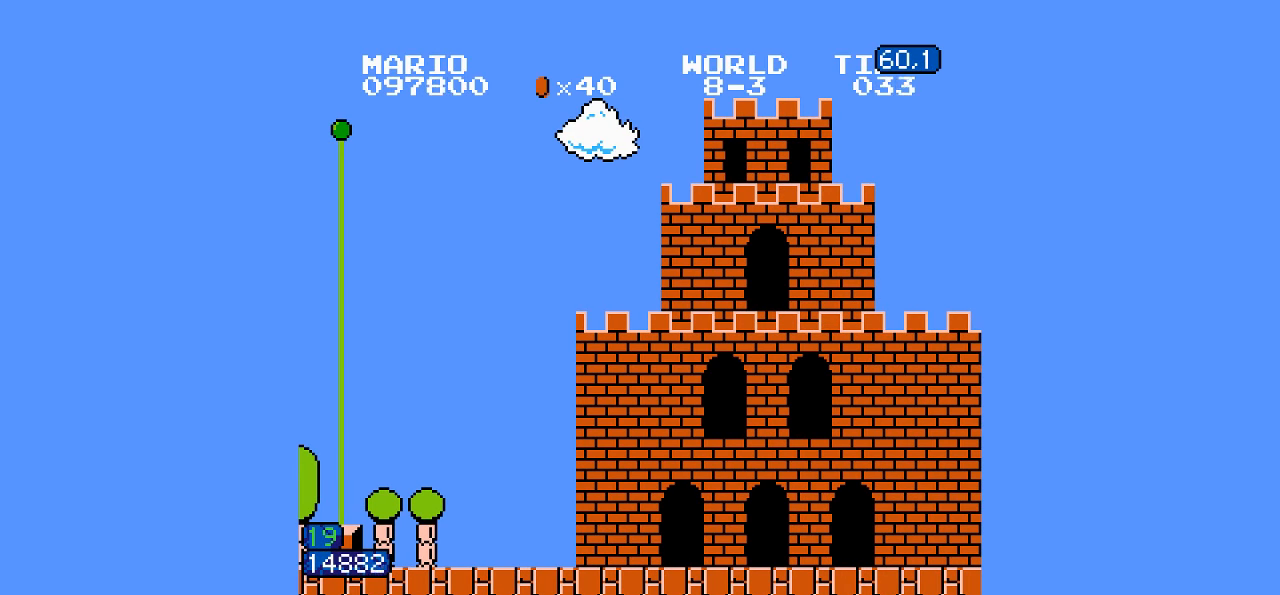
{"buttons": ["B", "DPAD_RIGHT"], "events": []}
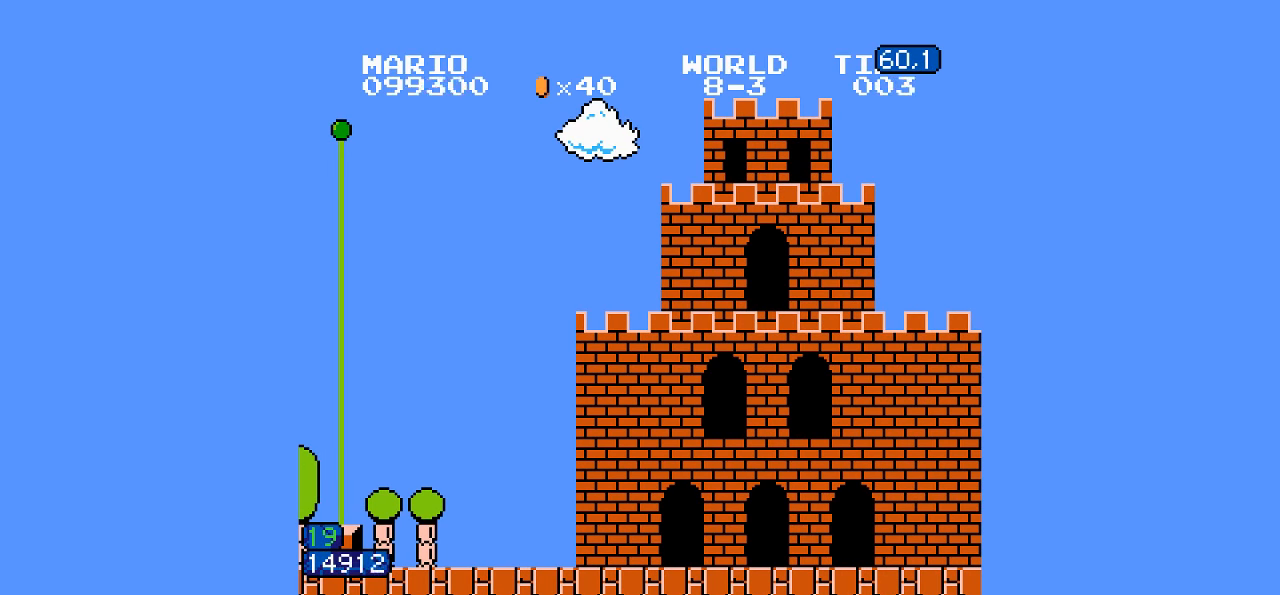
{"buttons": ["B", "DPAD_RIGHT"], "events": []}
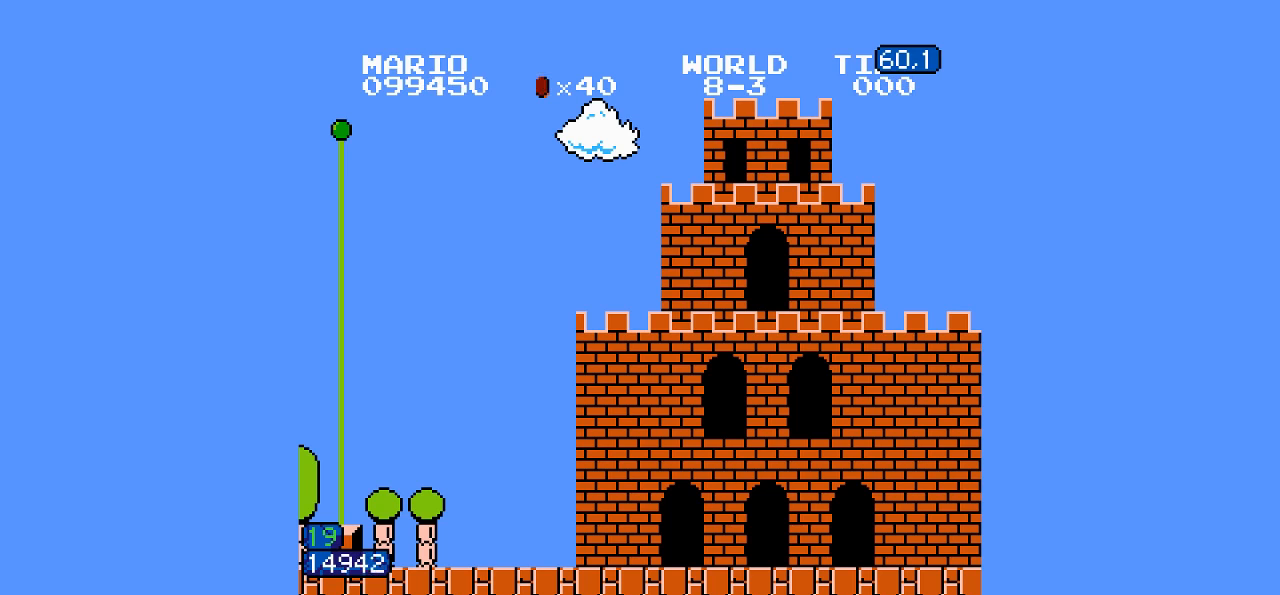
{"buttons": ["B", "DPAD_RIGHT"], "events": []}
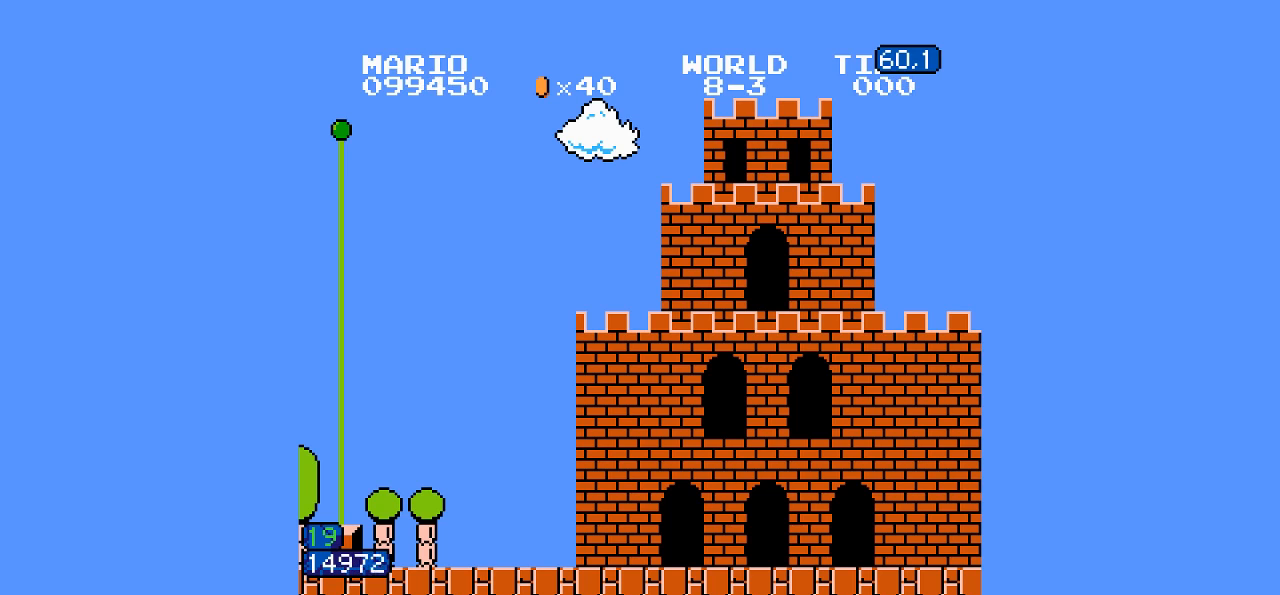
{"buttons": ["B", "DPAD_RIGHT"], "events": []}
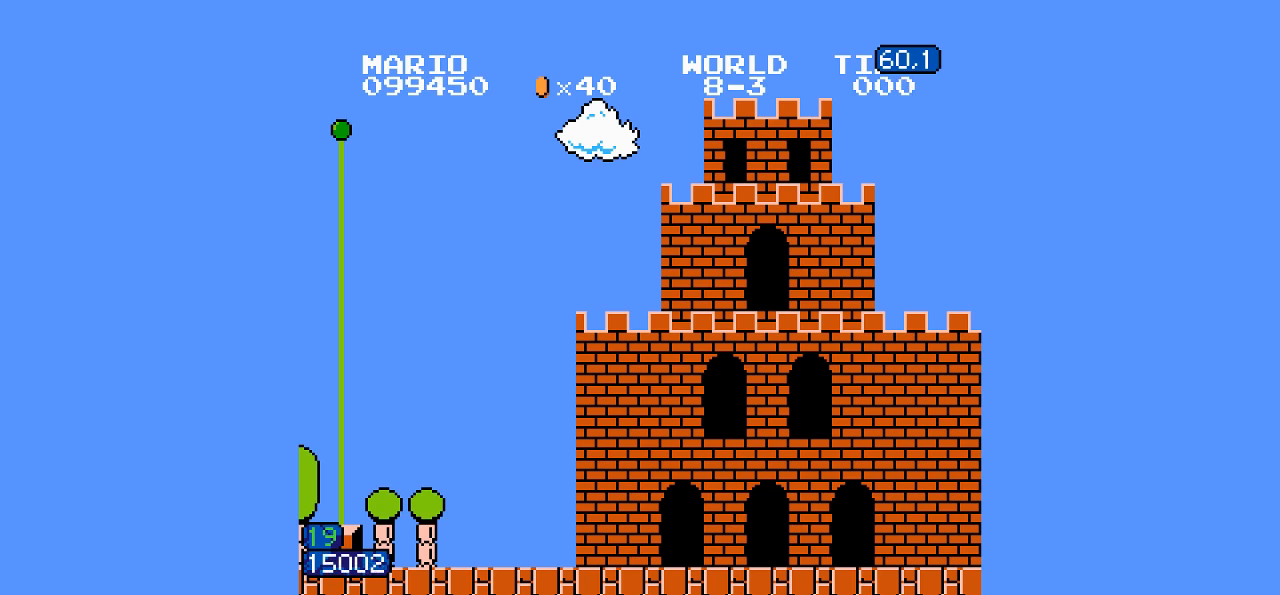
{"buttons": ["B", "DPAD_RIGHT"], "events": []}